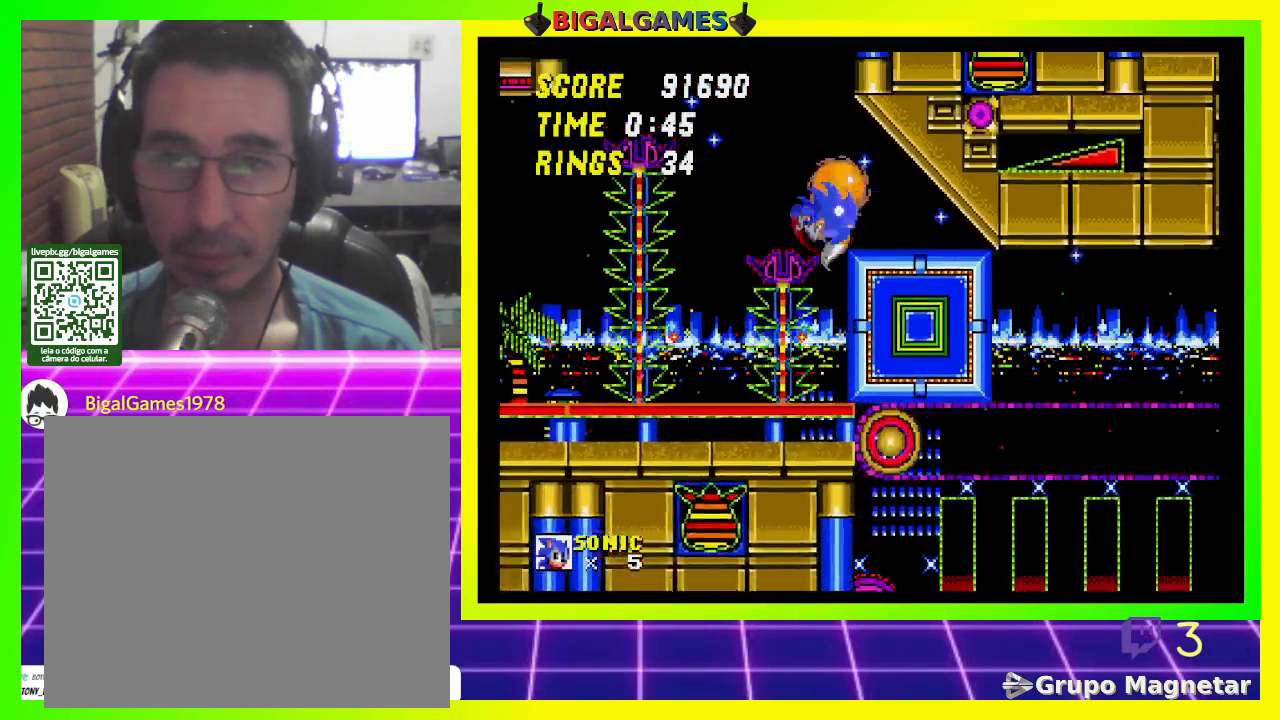
Gameplay with a controller (PlayStation layout); each line is a JSON object with the inputs held at the frame after it. "events" lists button and stick changes between this image and that frame as [ms after this image, input, new state], when the widget could be followed in between.
{"buttons": ["DPAD_RIGHT"], "left_stick": "center", "right_stick": "center", "events": []}
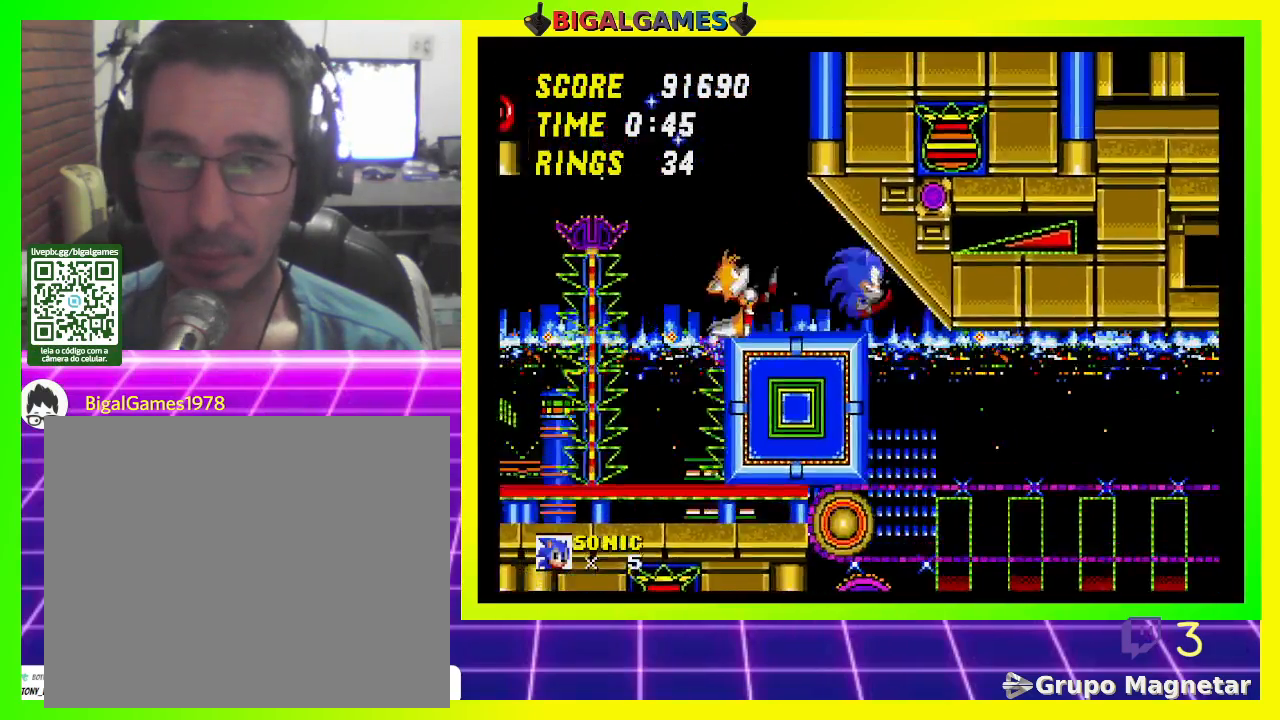
{"buttons": ["DPAD_RIGHT"], "left_stick": "center", "right_stick": "center", "events": []}
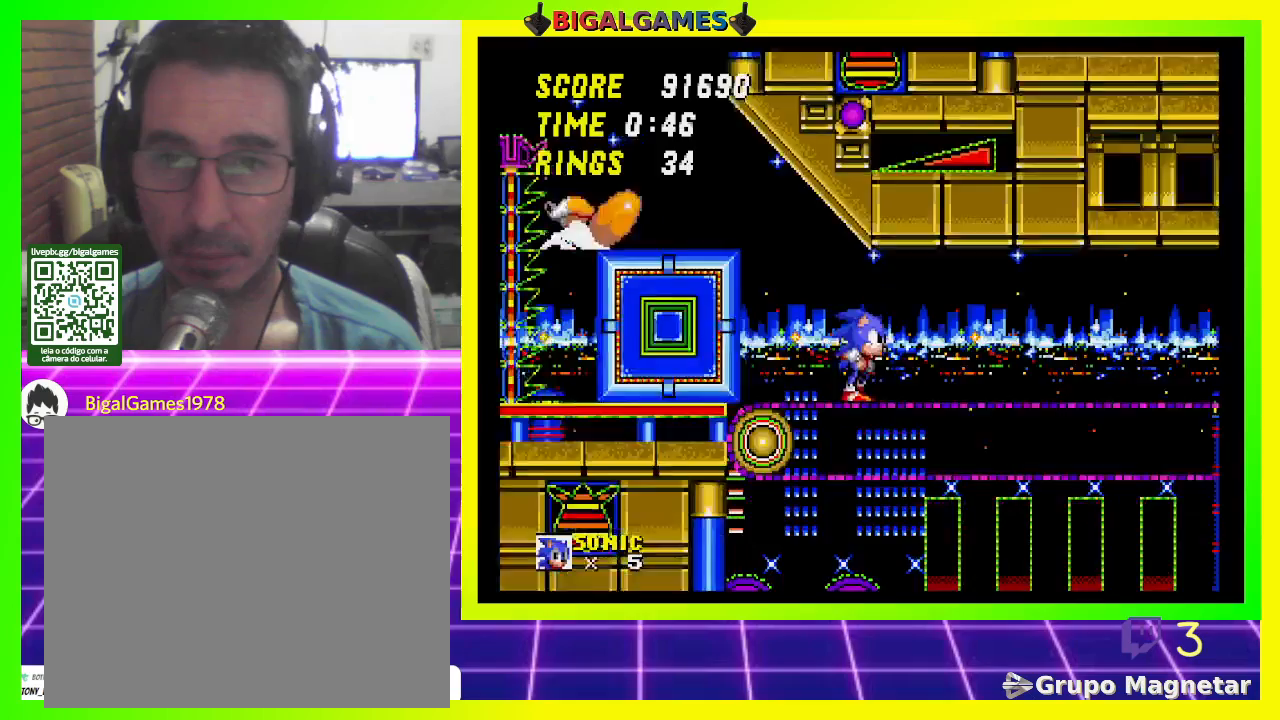
{"buttons": ["DPAD_RIGHT"], "left_stick": "center", "right_stick": "center", "events": []}
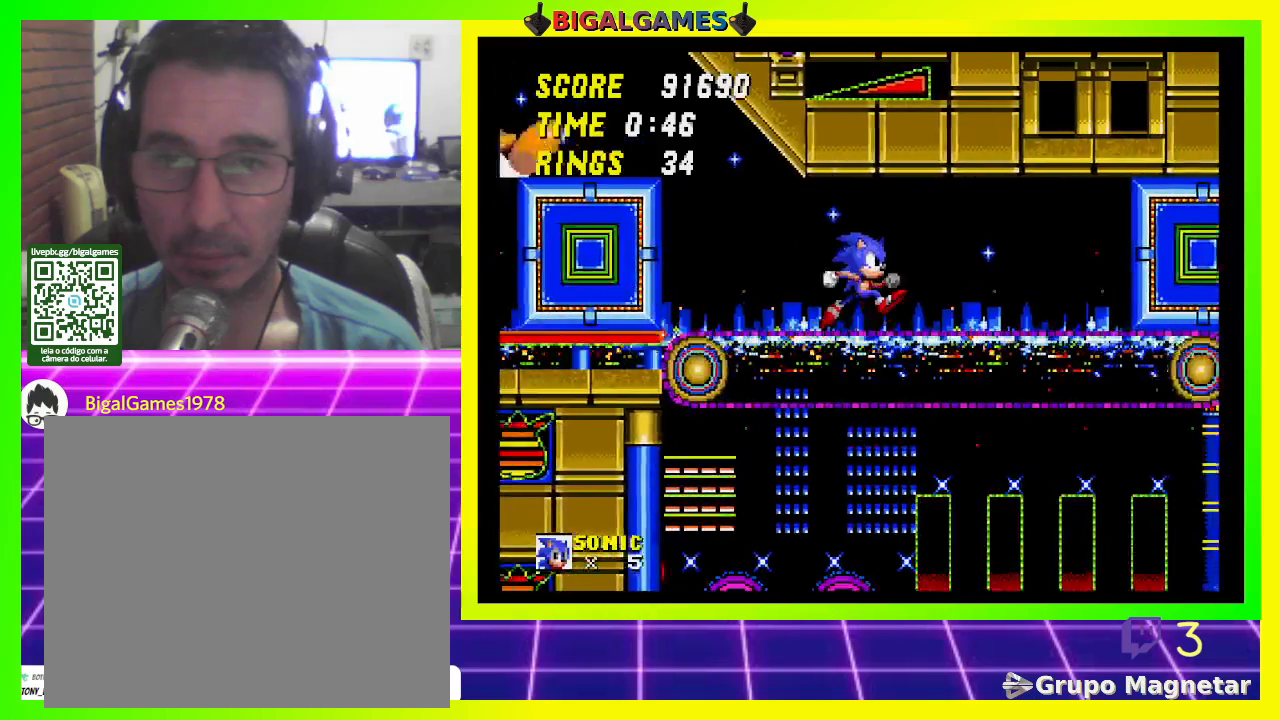
{"buttons": ["DPAD_RIGHT"], "left_stick": "center", "right_stick": "center", "events": []}
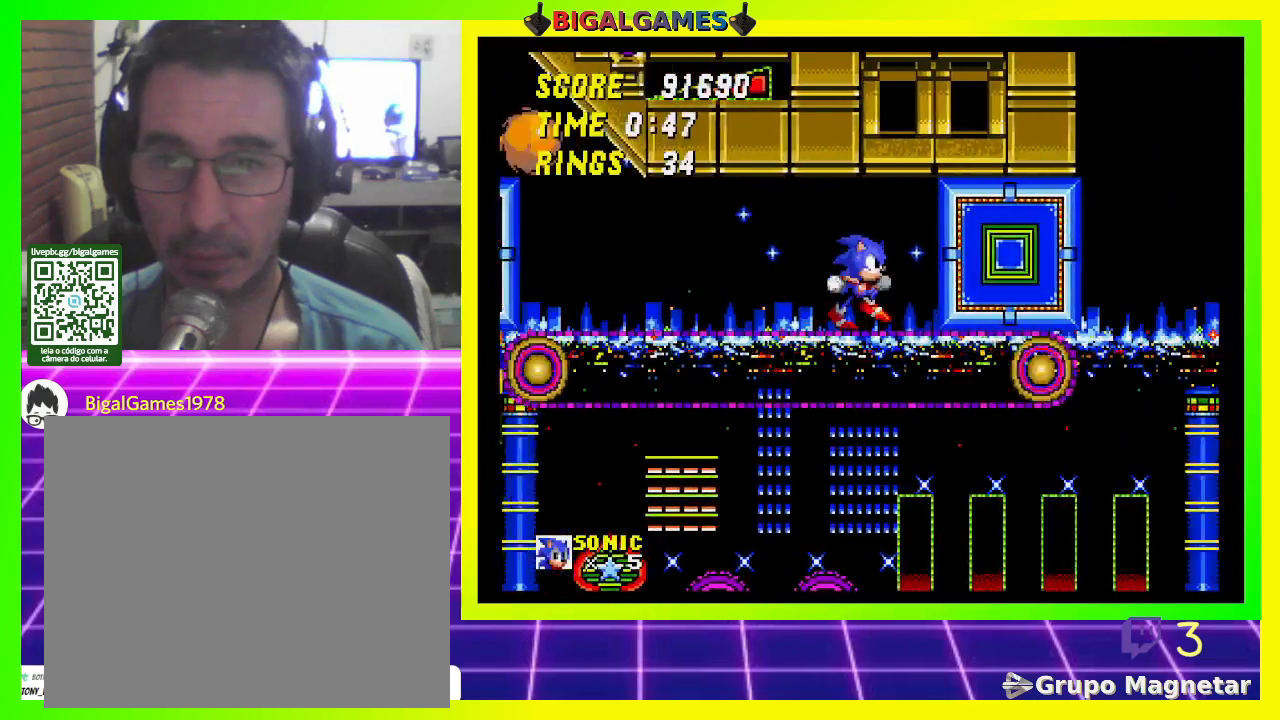
{"buttons": ["DPAD_RIGHT"], "left_stick": "center", "right_stick": "center", "events": []}
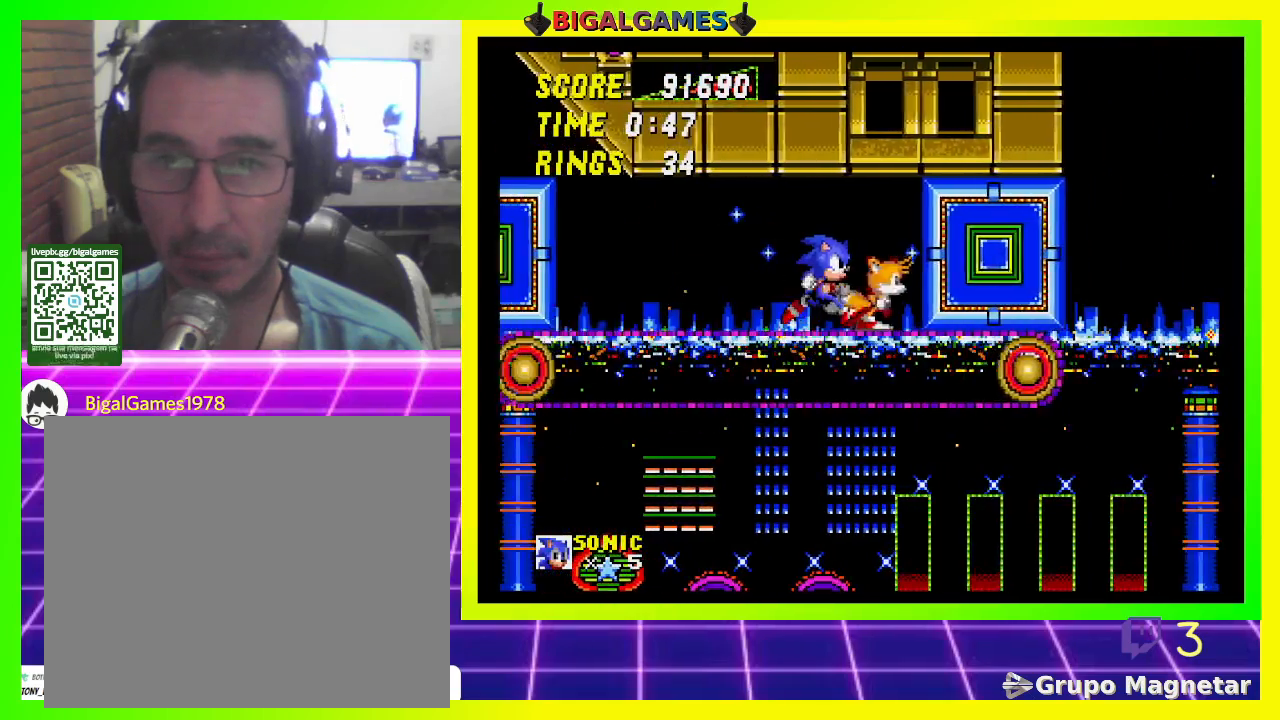
{"buttons": ["DPAD_RIGHT"], "left_stick": "center", "right_stick": "center", "events": []}
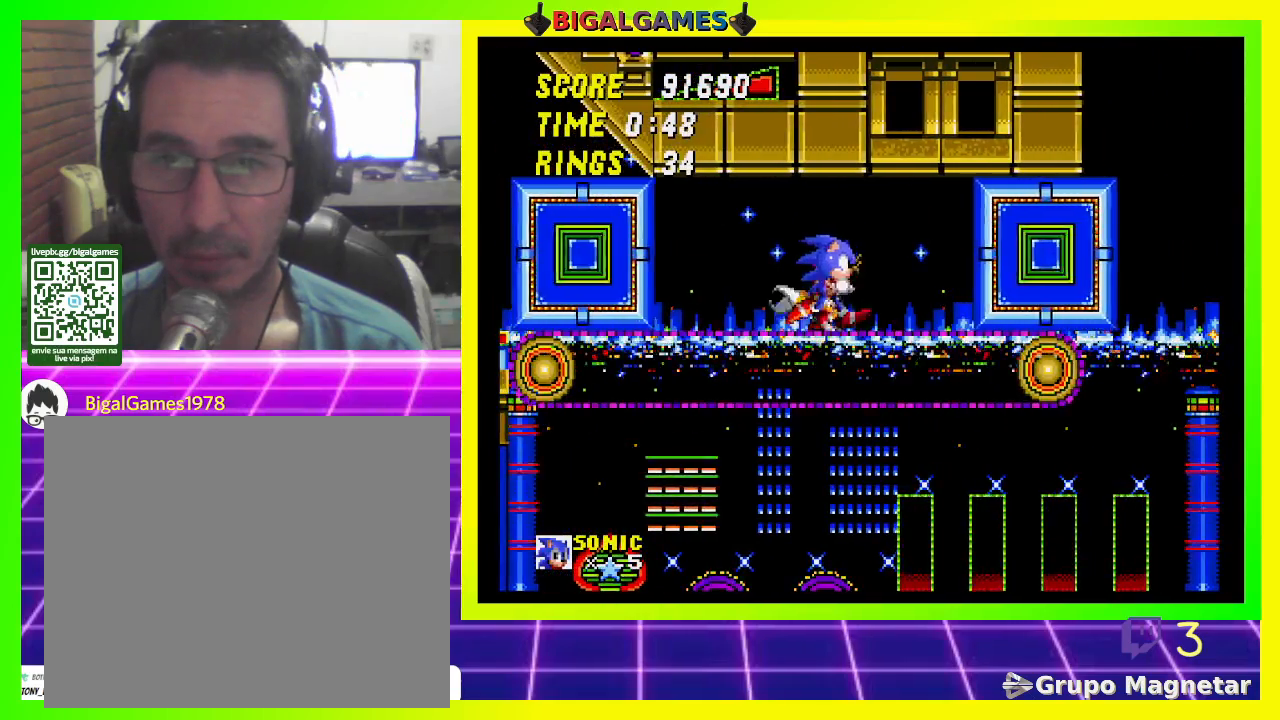
{"buttons": ["DPAD_RIGHT"], "left_stick": "center", "right_stick": "center", "events": []}
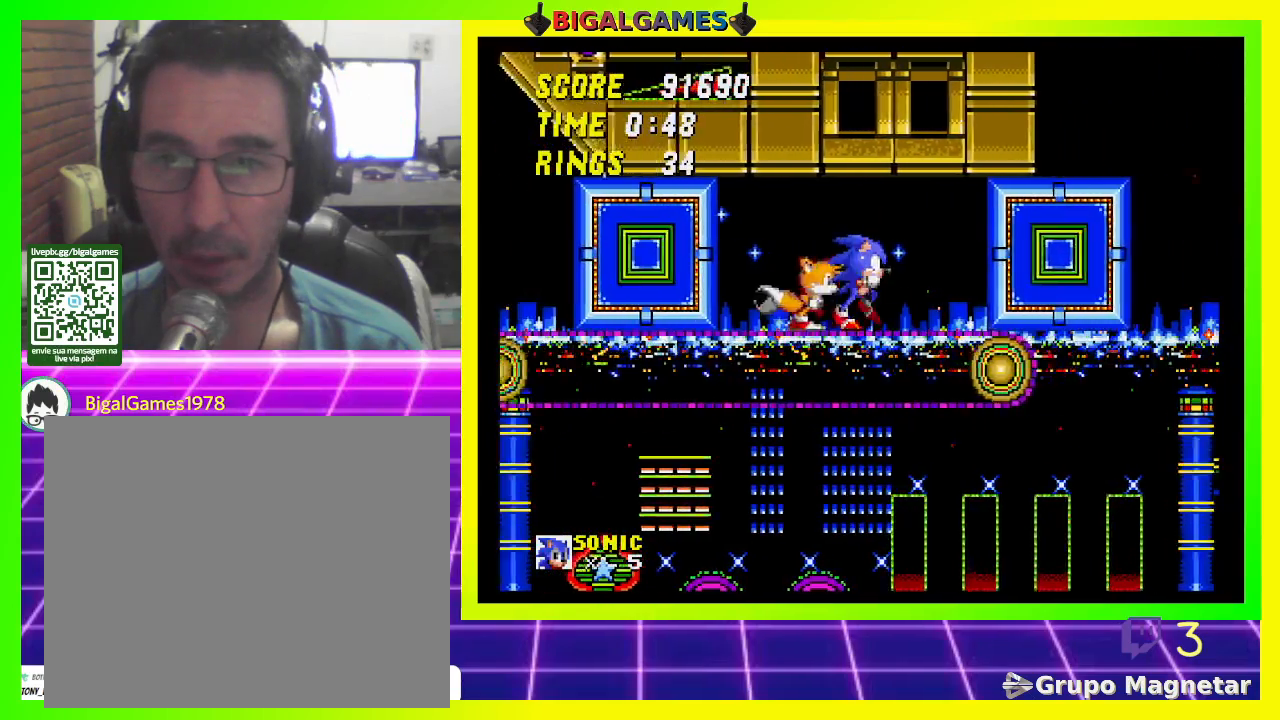
{"buttons": ["CROSS", "DPAD_RIGHT"], "left_stick": "center", "right_stick": "center", "events": [[467, "CROSS", "down"]]}
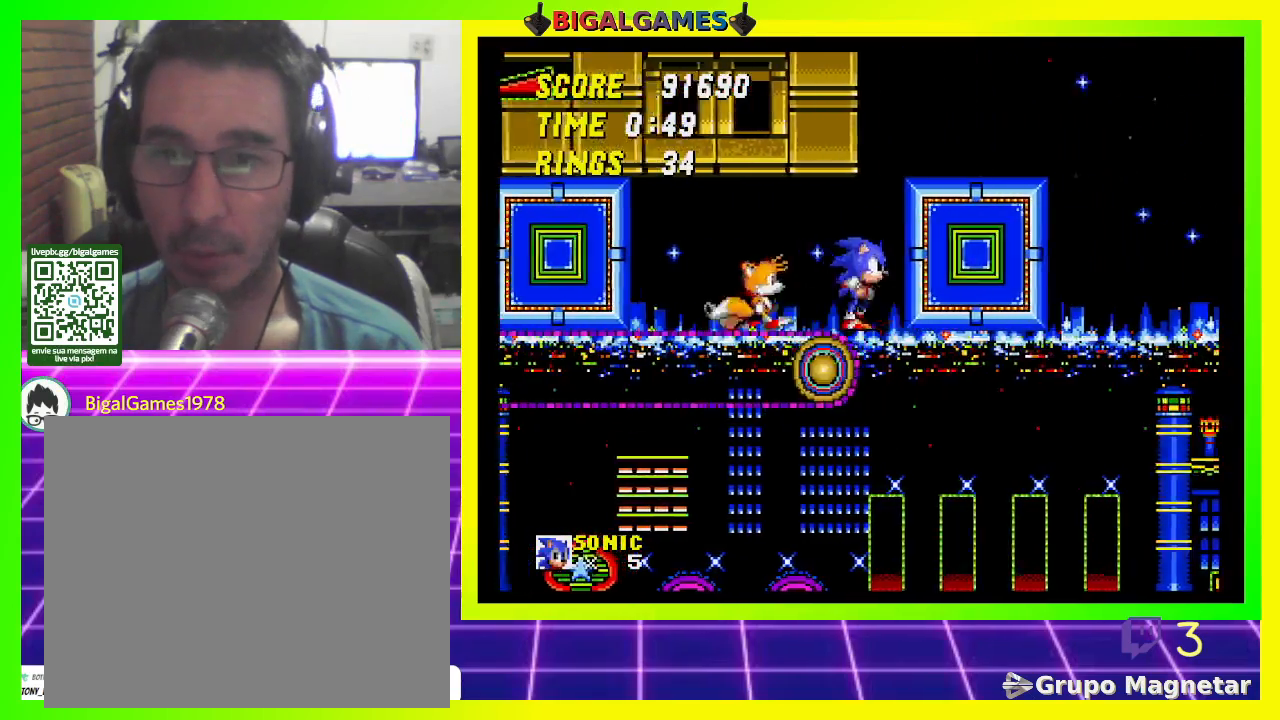
{"buttons": ["DPAD_RIGHT"], "left_stick": "center", "right_stick": "center", "events": [[500, "CROSS", "up"]]}
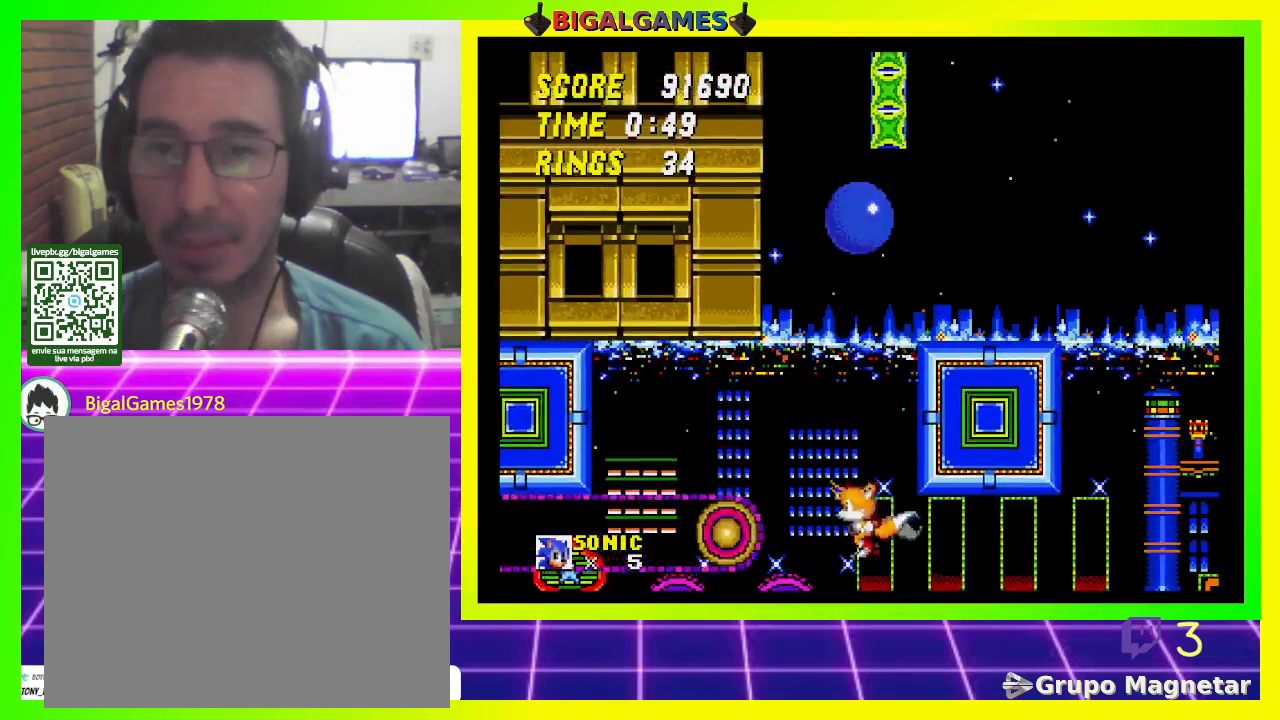
{"buttons": ["DPAD_RIGHT"], "left_stick": "center", "right_stick": "center", "events": []}
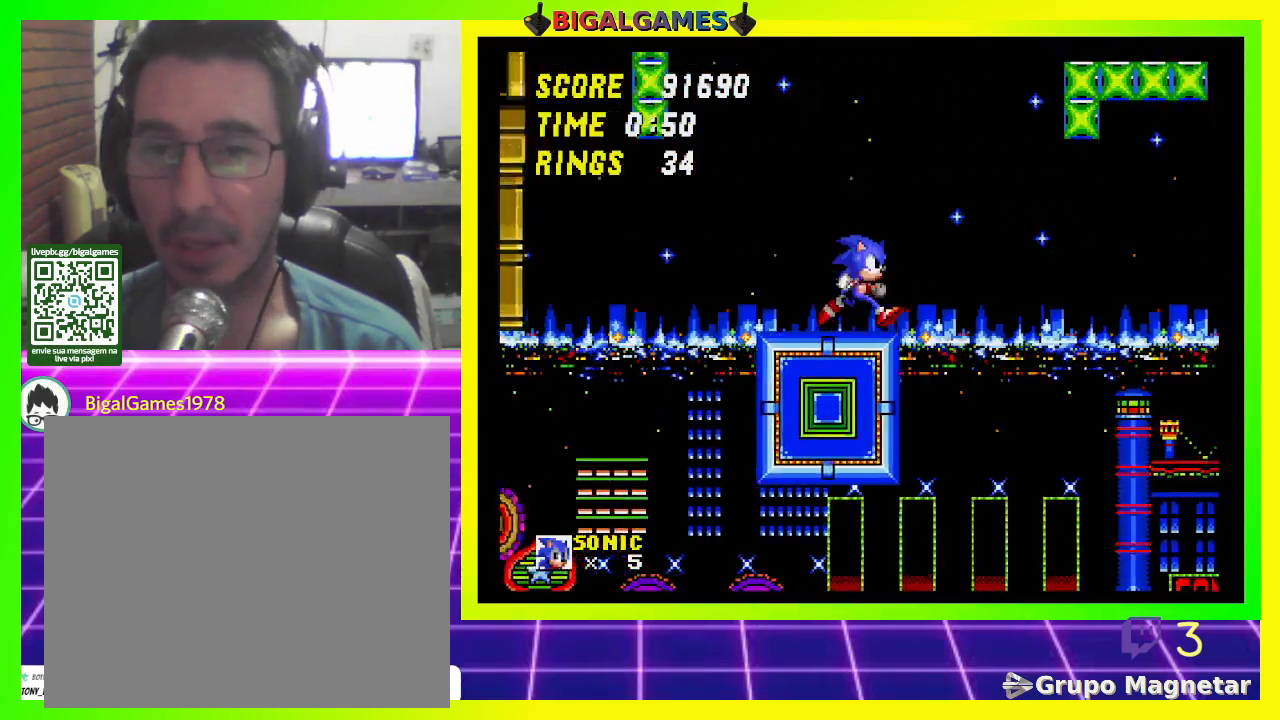
{"buttons": ["DPAD_RIGHT"], "left_stick": "center", "right_stick": "center", "events": [[33, "CROSS", "down"], [400, "CROSS", "up"]]}
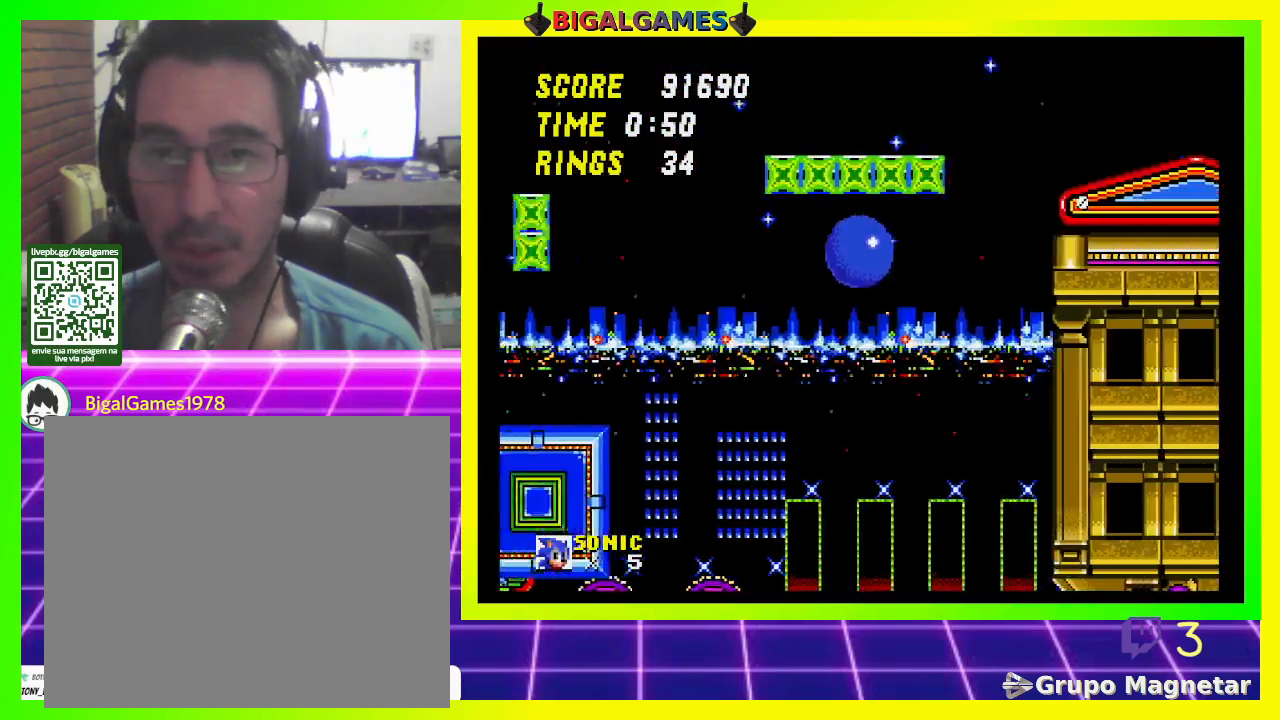
{"buttons": ["DPAD_RIGHT"], "left_stick": "center", "right_stick": "center", "events": []}
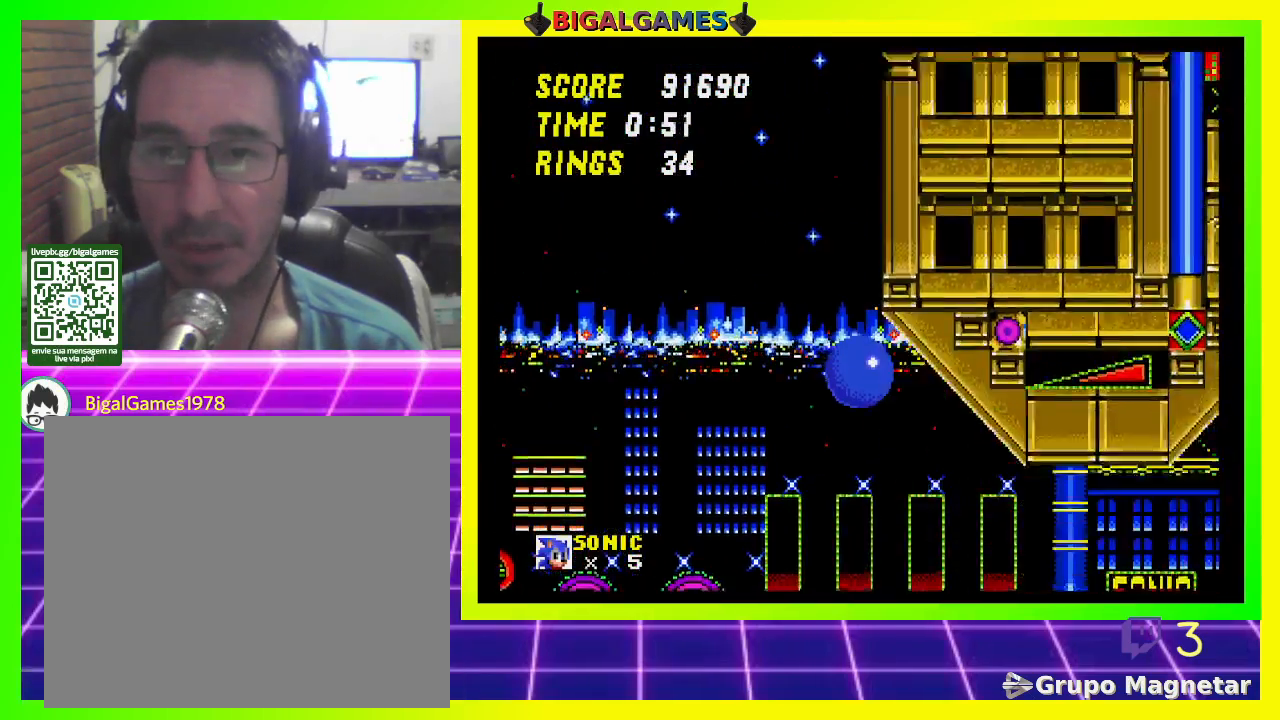
{"buttons": ["DPAD_RIGHT"], "left_stick": "center", "right_stick": "center", "events": []}
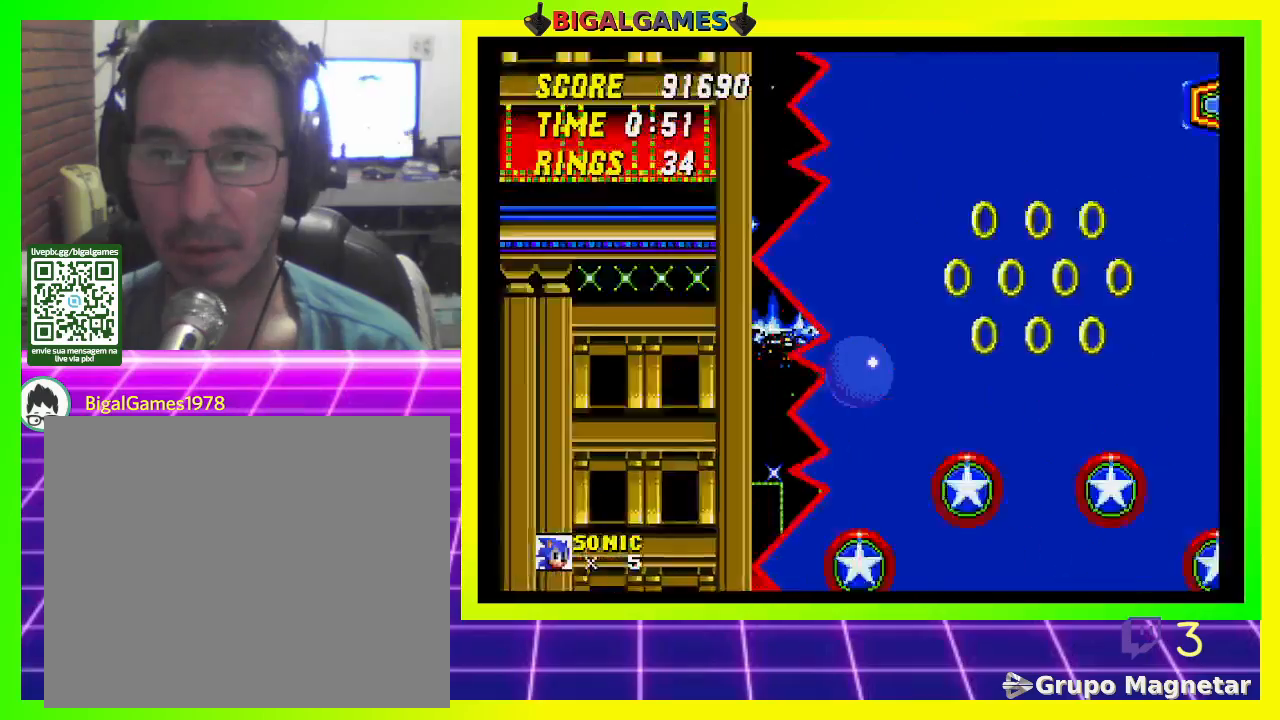
{"buttons": ["DPAD_RIGHT"], "left_stick": "center", "right_stick": "center", "events": []}
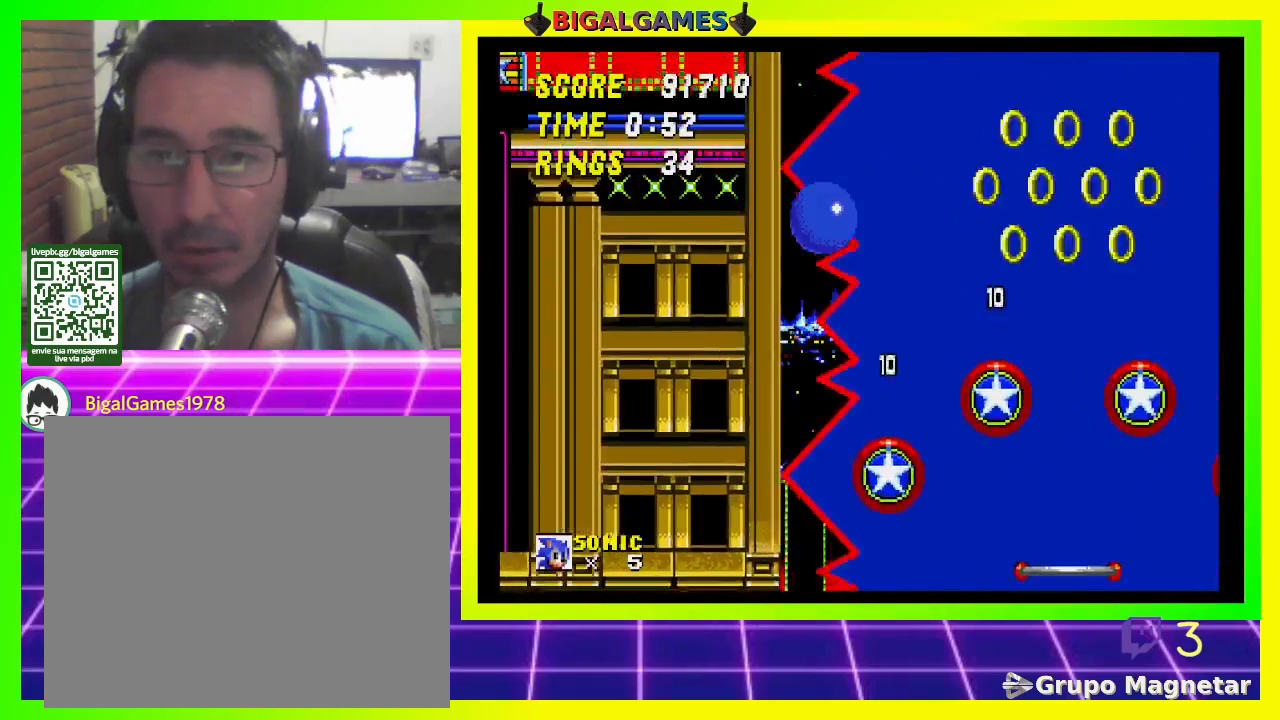
{"buttons": ["DPAD_RIGHT"], "left_stick": "center", "right_stick": "center", "events": []}
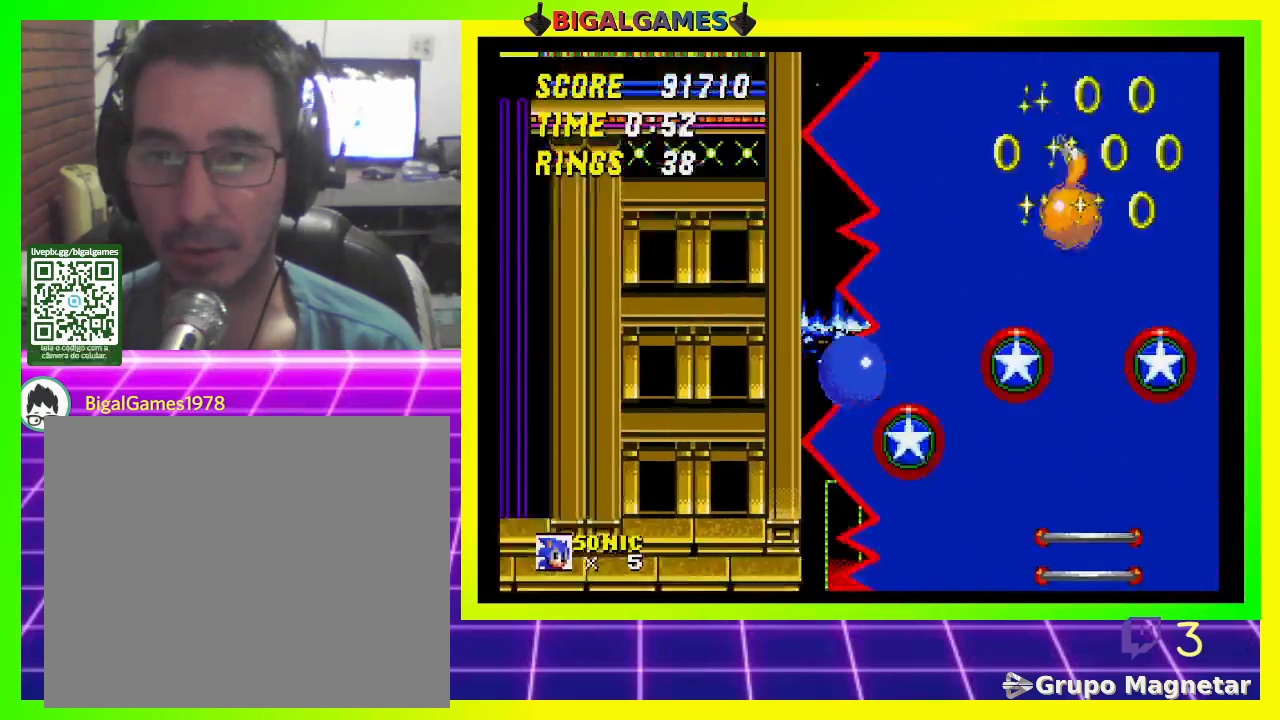
{"buttons": ["DPAD_RIGHT"], "left_stick": "center", "right_stick": "center", "events": []}
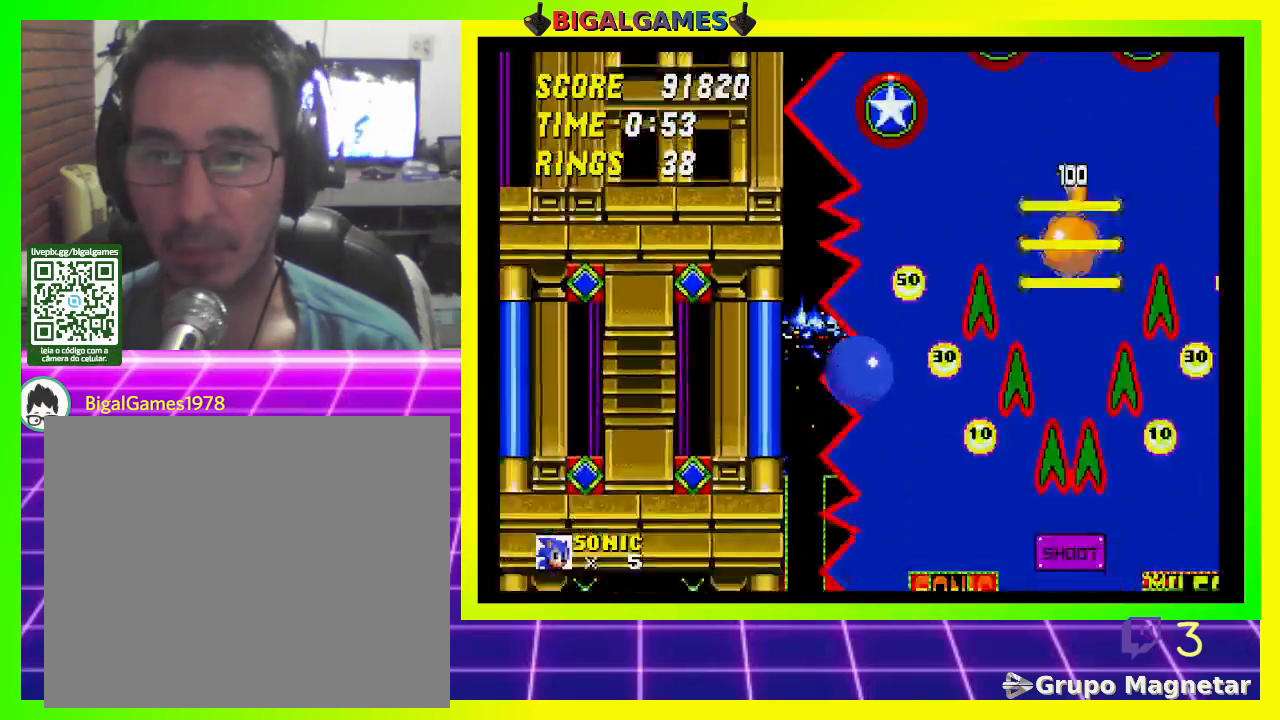
{"buttons": ["DPAD_RIGHT"], "left_stick": "center", "right_stick": "center", "events": []}
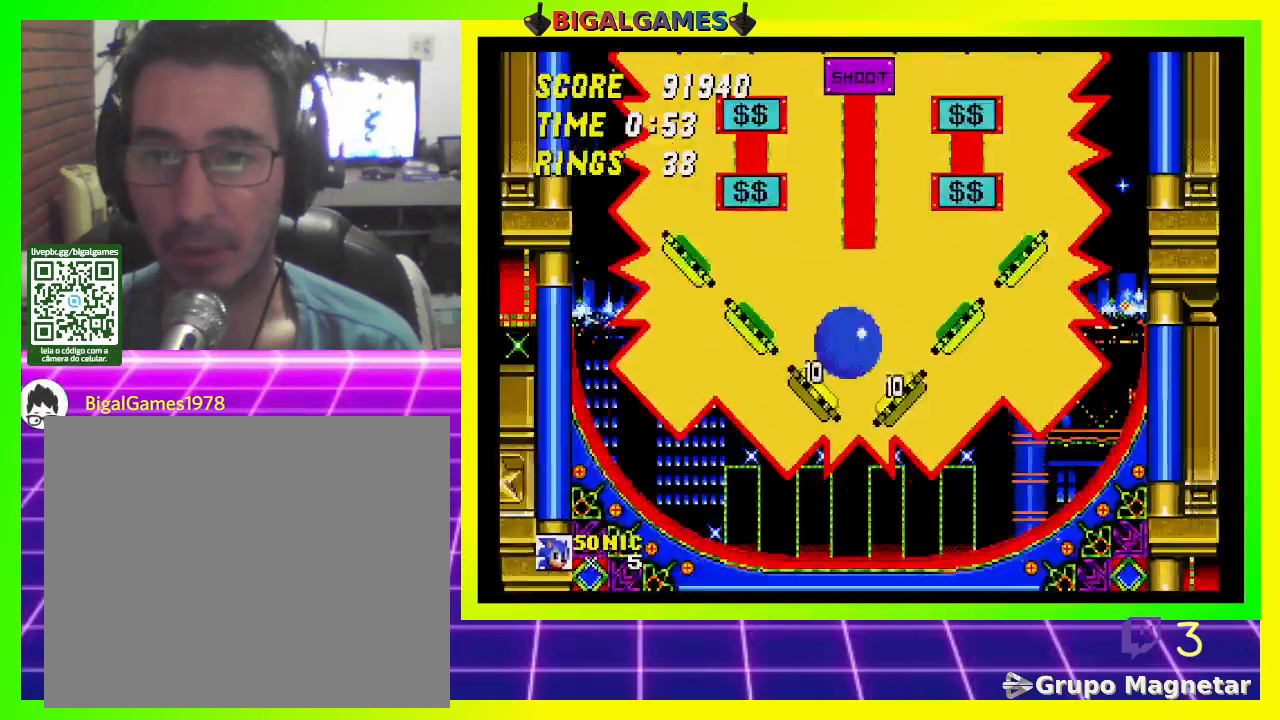
{"buttons": ["DPAD_RIGHT"], "left_stick": "center", "right_stick": "center", "events": []}
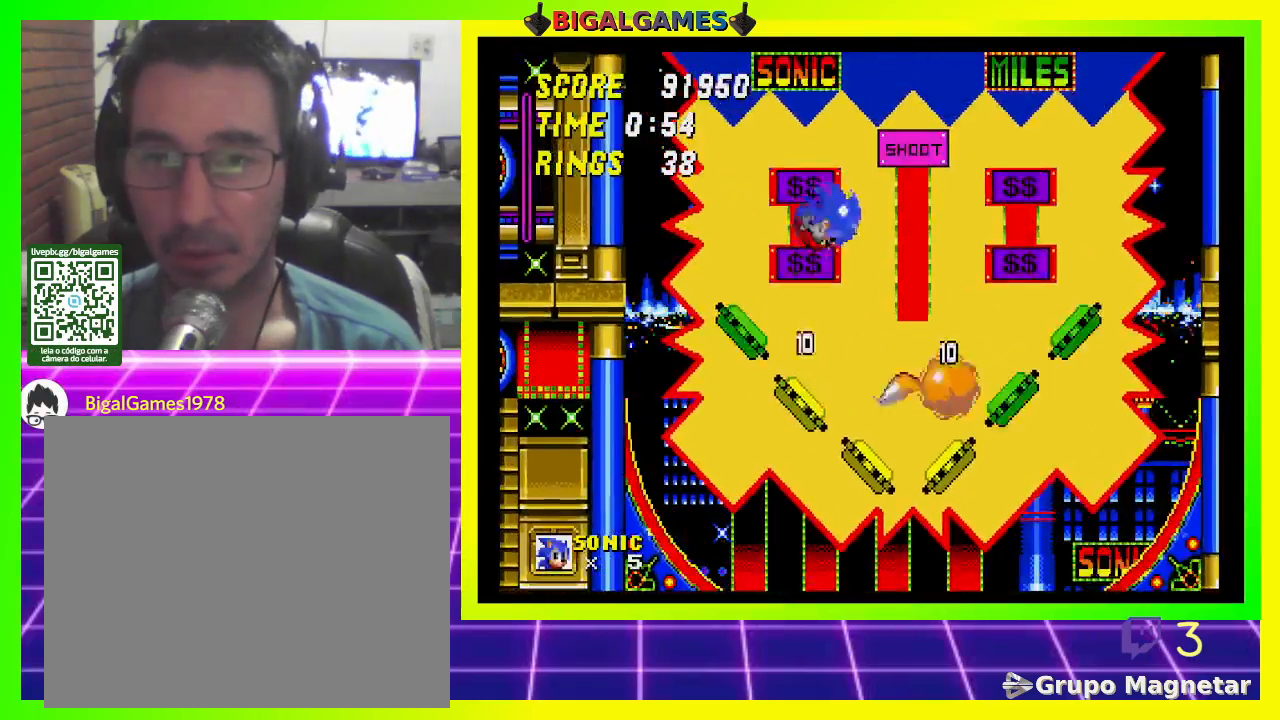
{"buttons": ["DPAD_RIGHT"], "left_stick": "center", "right_stick": "center", "events": []}
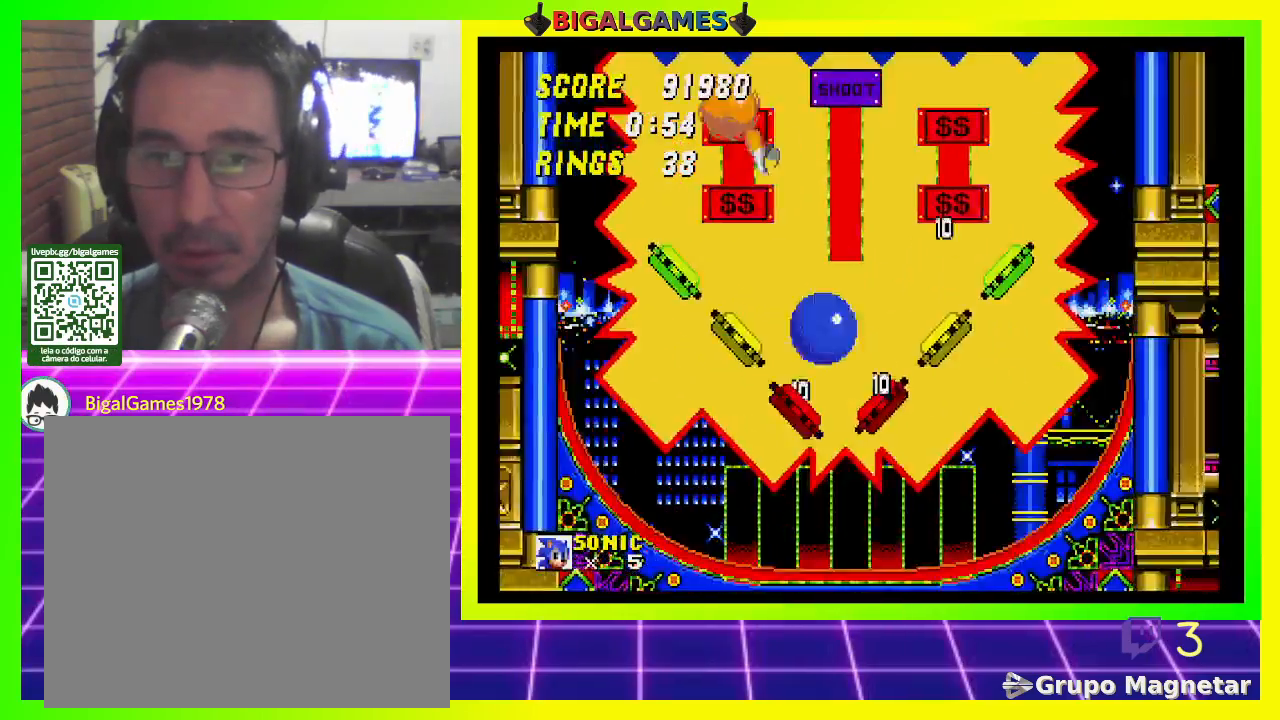
{"buttons": ["DPAD_RIGHT"], "left_stick": "center", "right_stick": "center", "events": []}
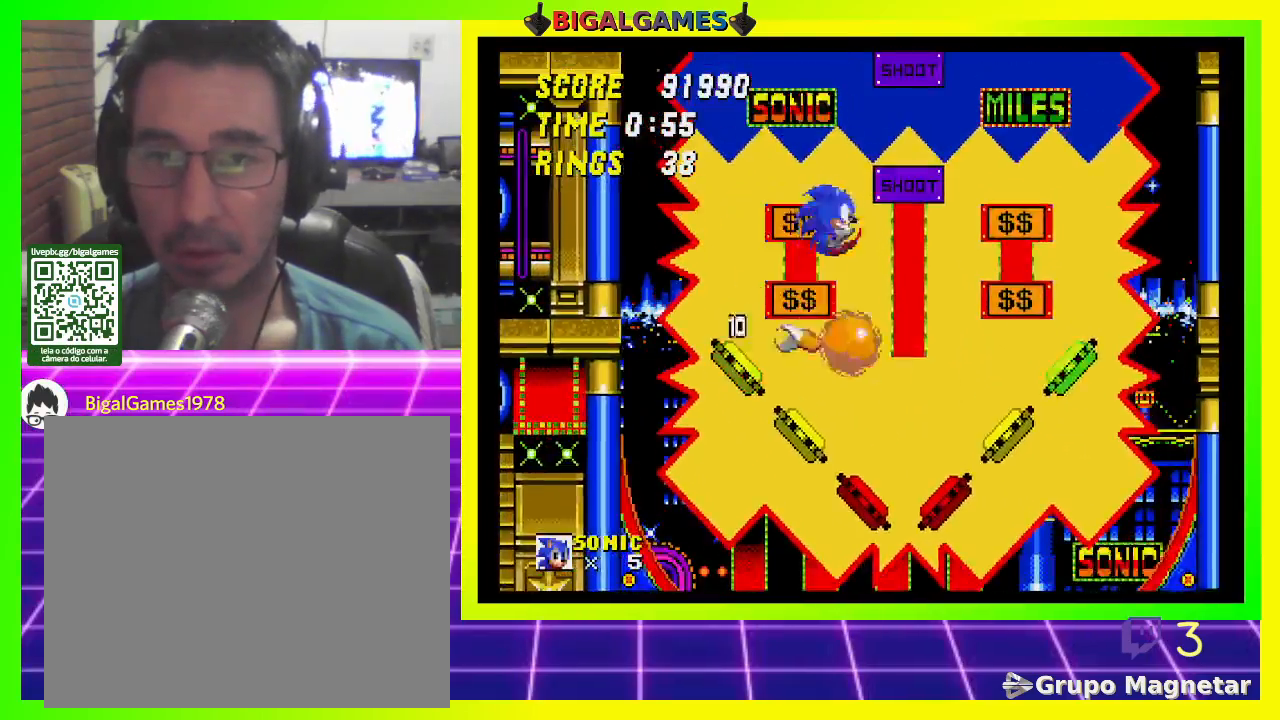
{"buttons": ["DPAD_RIGHT"], "left_stick": "center", "right_stick": "center", "events": []}
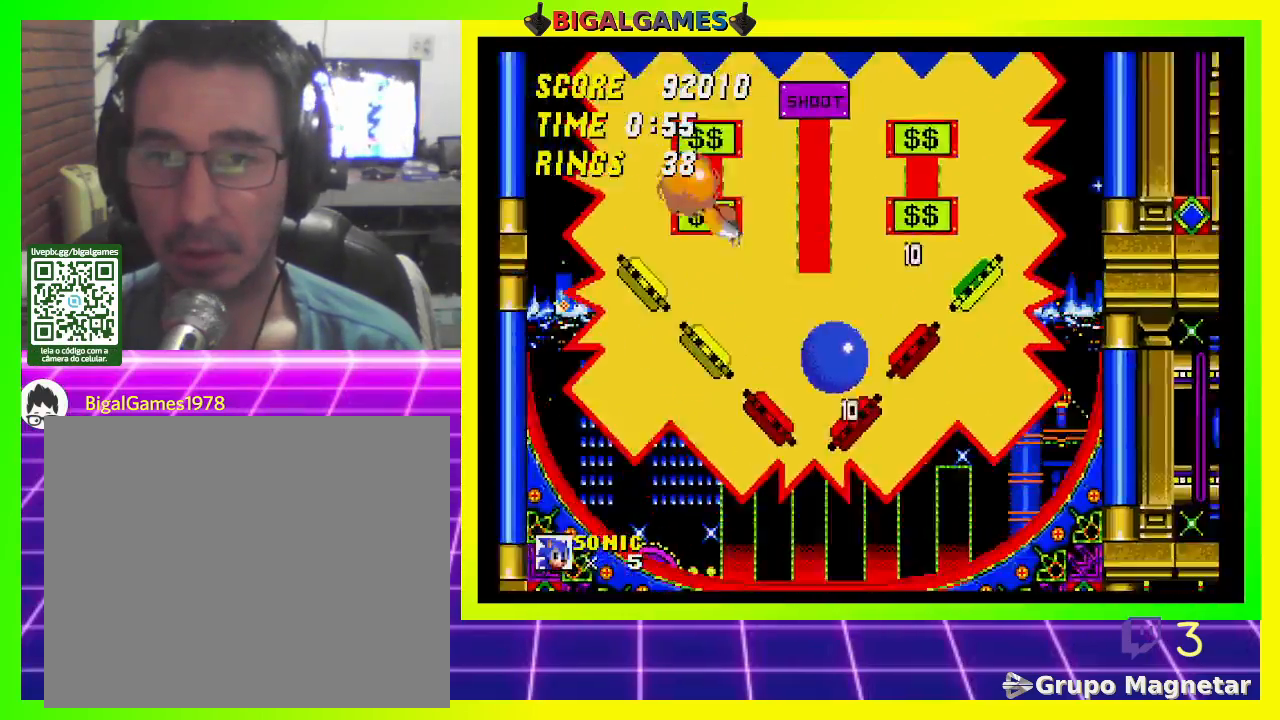
{"buttons": ["DPAD_RIGHT"], "left_stick": "center", "right_stick": "center", "events": []}
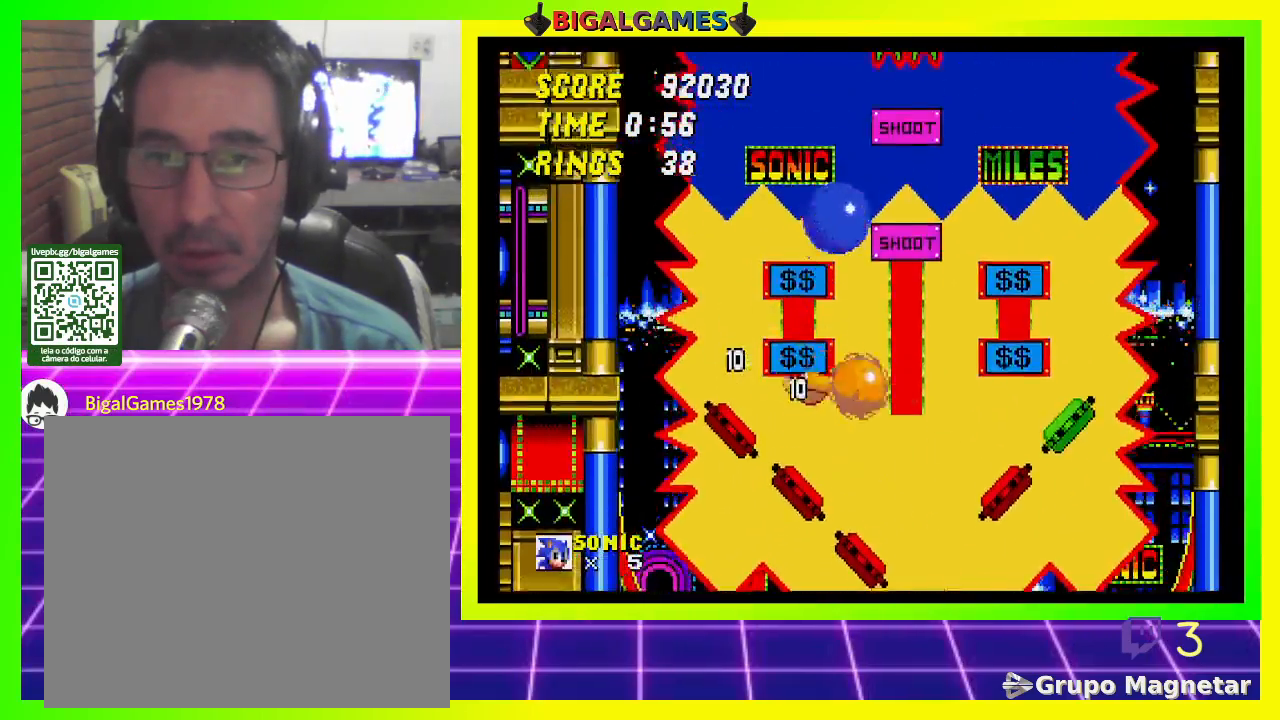
{"buttons": ["DPAD_RIGHT"], "left_stick": "center", "right_stick": "center", "events": []}
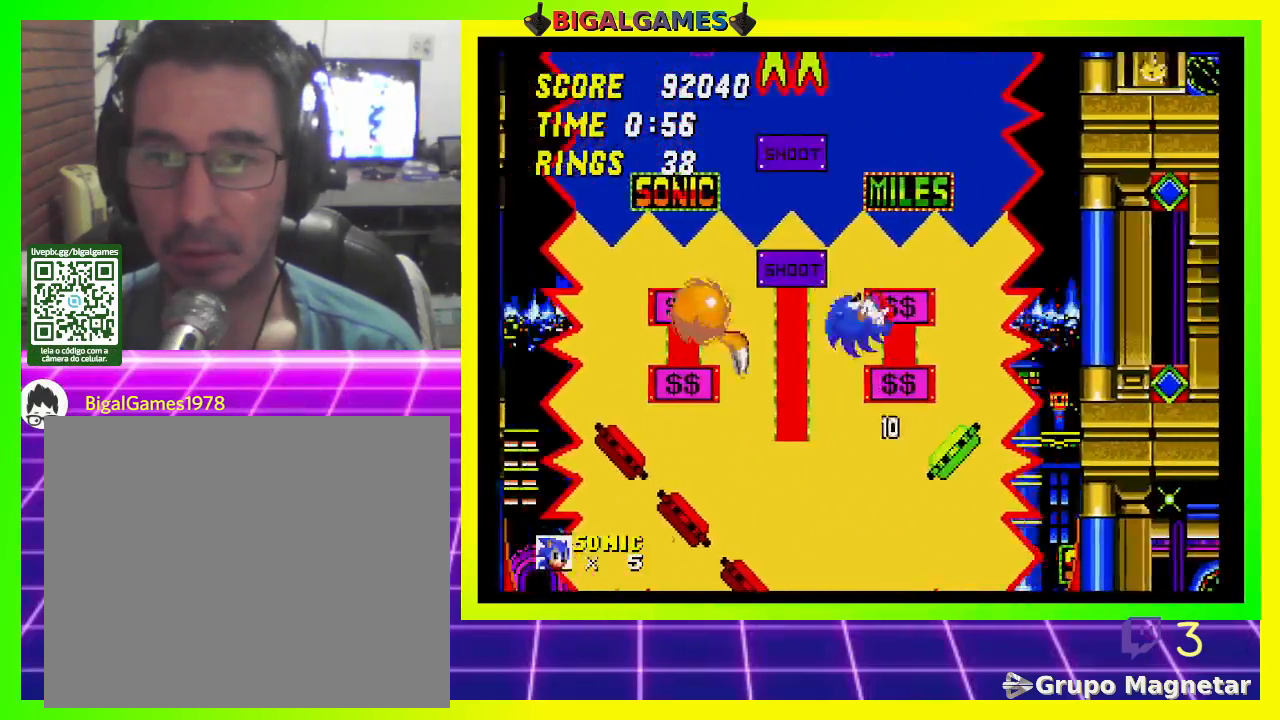
{"buttons": ["DPAD_RIGHT"], "left_stick": "center", "right_stick": "center", "events": []}
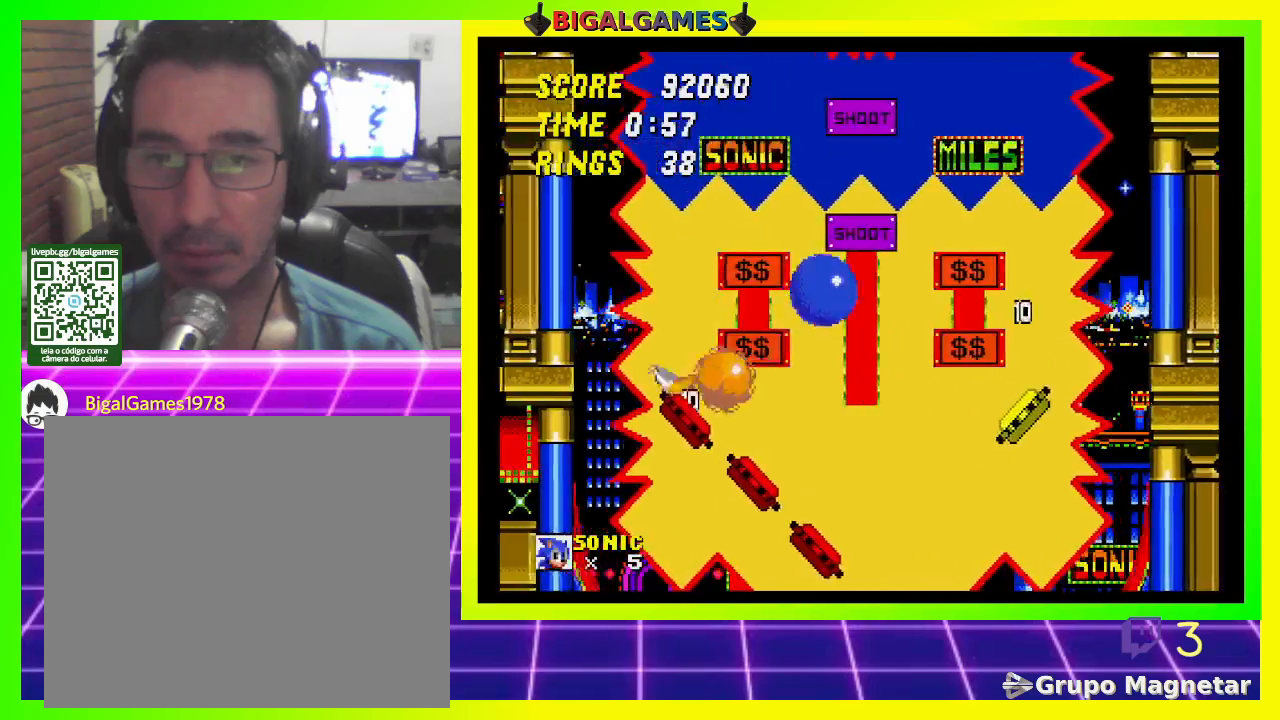
{"buttons": ["DPAD_RIGHT"], "left_stick": "center", "right_stick": "center", "events": []}
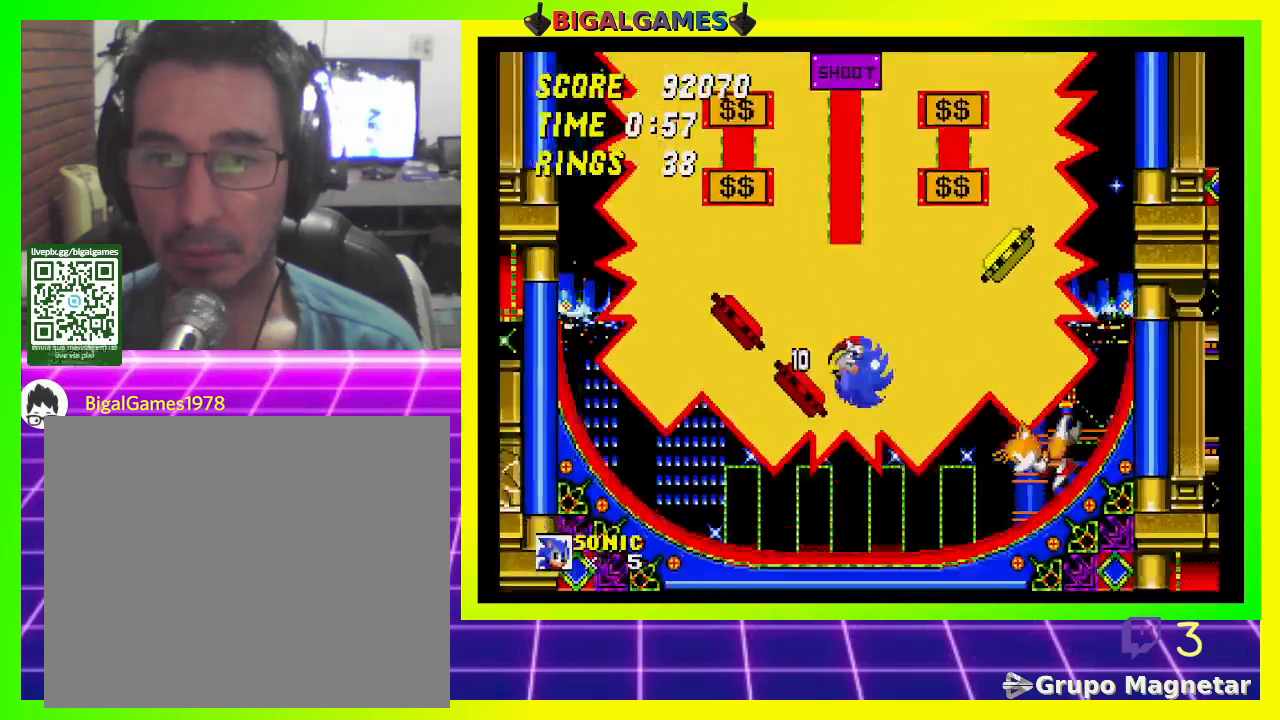
{"buttons": ["DPAD_RIGHT"], "left_stick": "center", "right_stick": "center", "events": []}
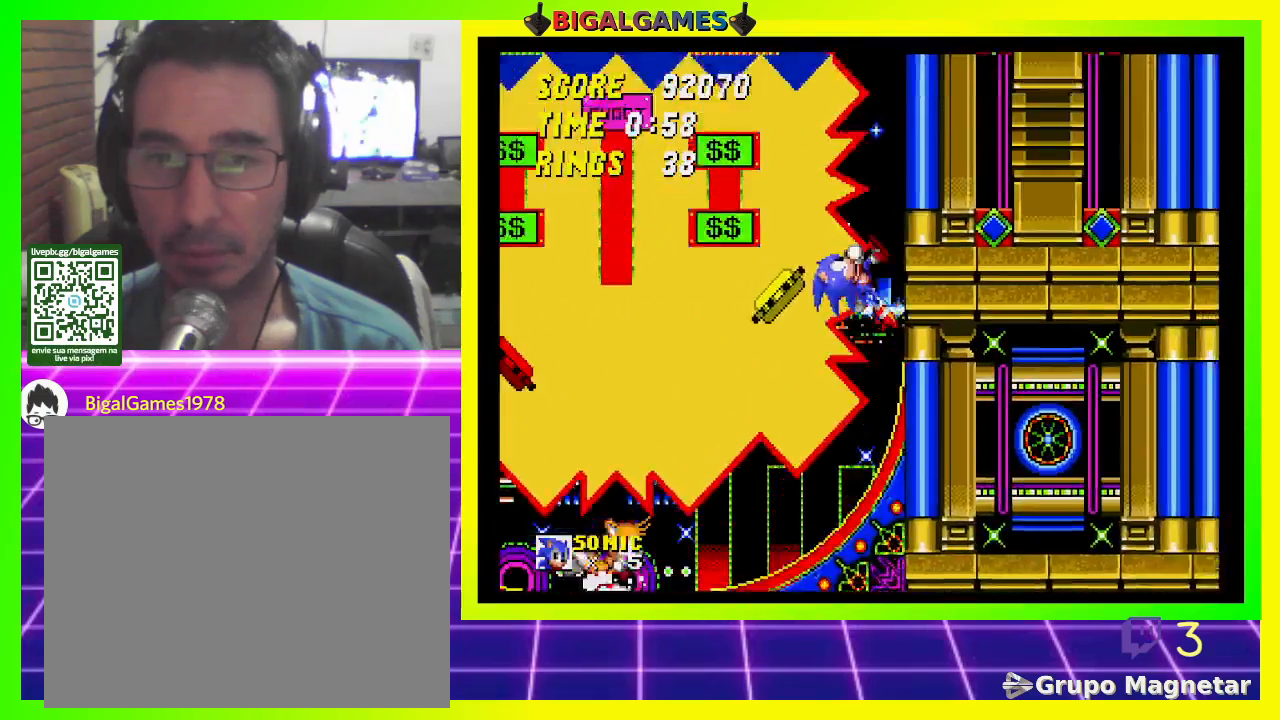
{"buttons": [], "left_stick": "center", "right_stick": "center", "events": [[333, "DPAD_RIGHT", "up"]]}
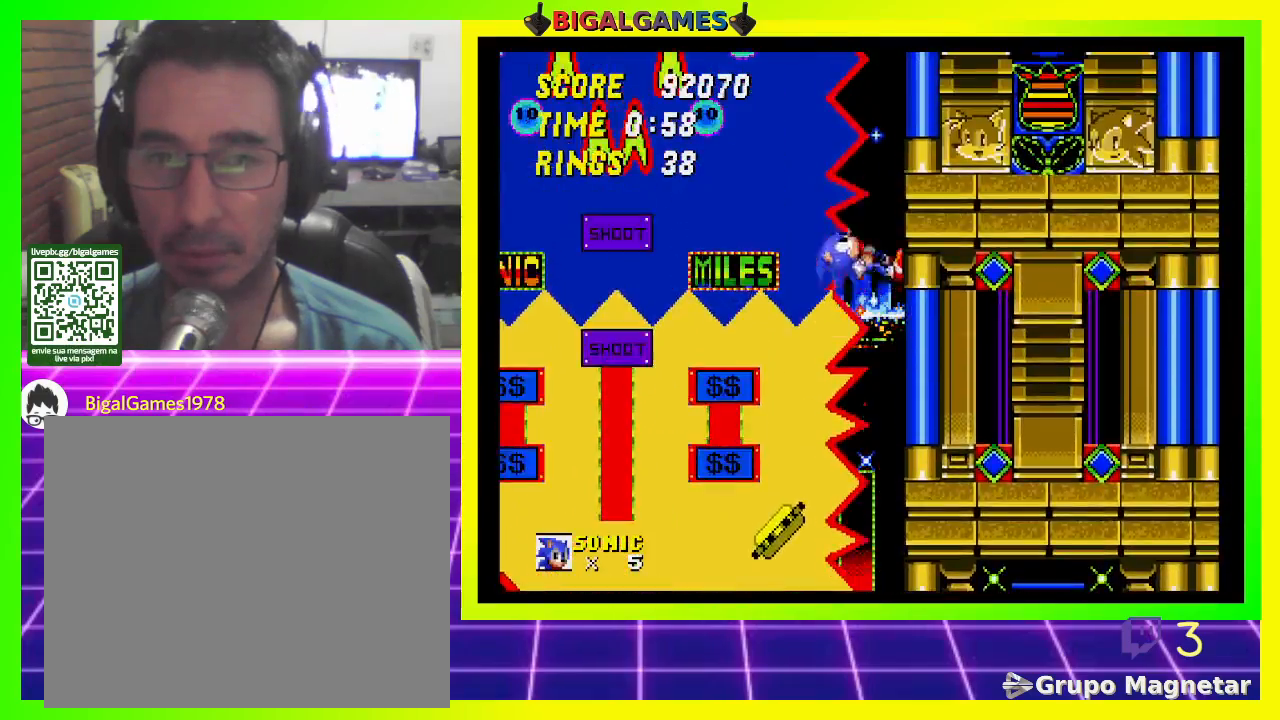
{"buttons": [], "left_stick": "center", "right_stick": "center", "events": []}
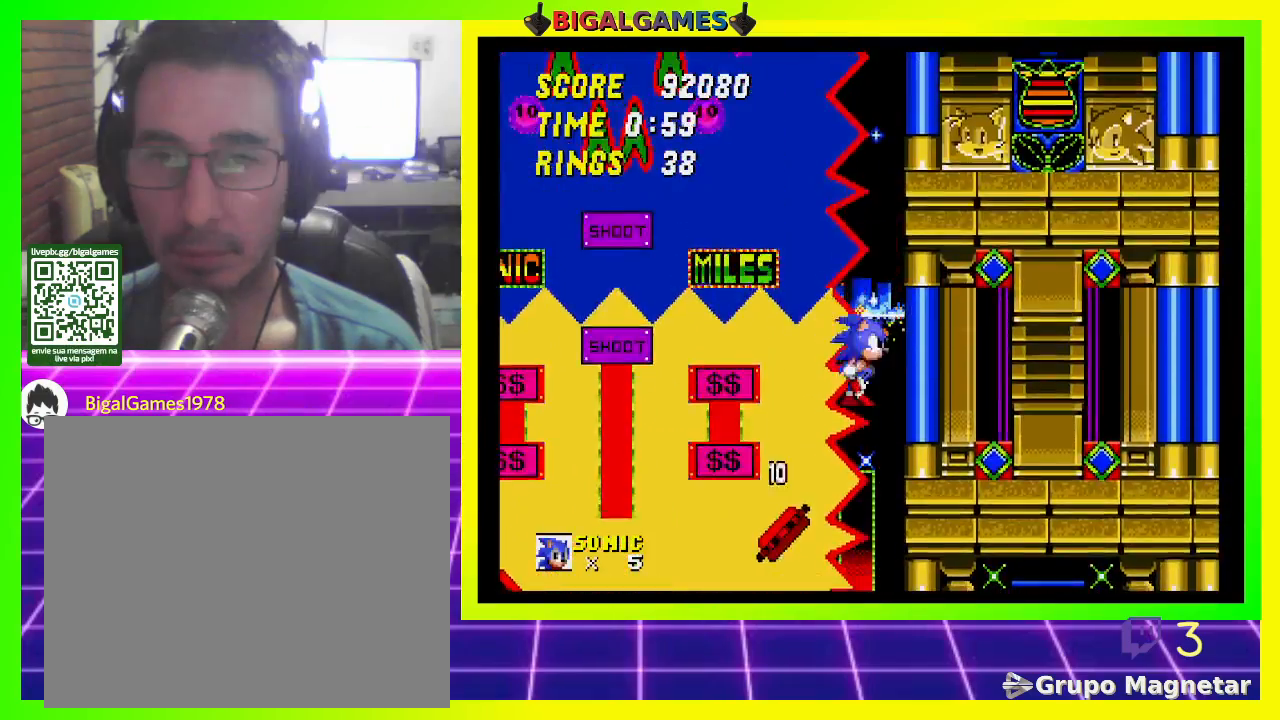
{"buttons": ["DPAD_DOWN"], "left_stick": "center", "right_stick": "center", "events": [[33, "DPAD_DOWN", "down"], [100, "DPAD_RIGHT", "down"], [167, "DPAD_RIGHT", "up"]]}